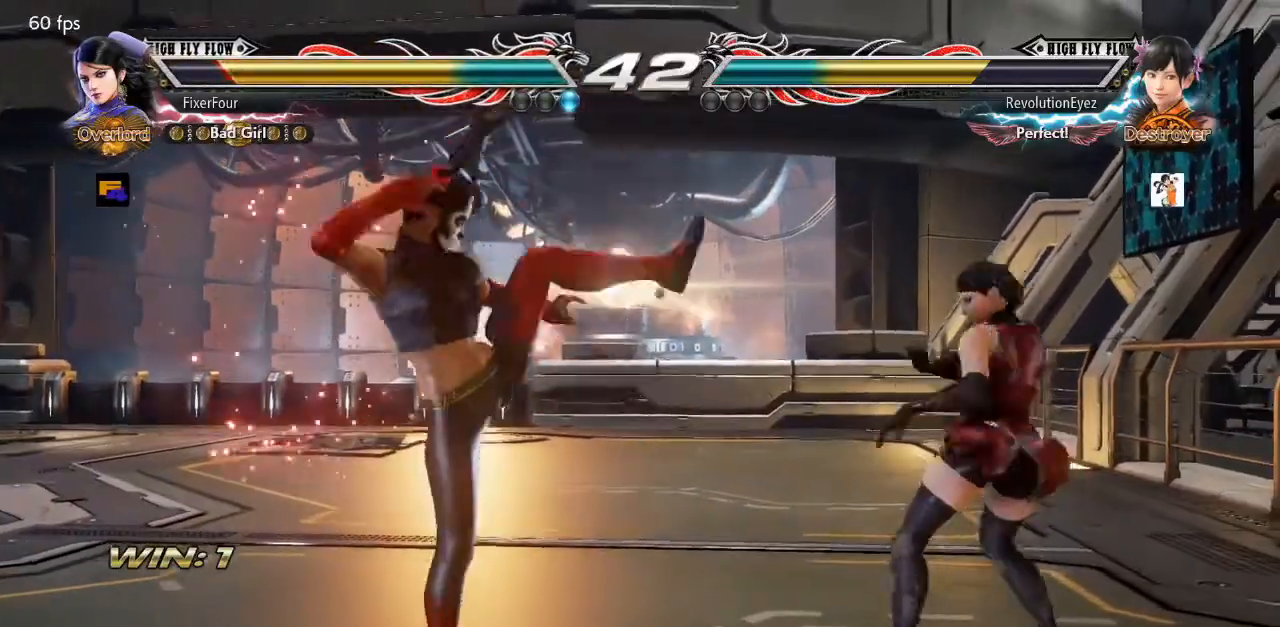
Gameplay with a controller (PlayStation layout); each line is a JSON object with the inputs held at the frame after it. "events" lists button and stick changes between this image and that frame as [ms after this image, input, new state], when the widget could be followed in between. Not read: L1 L2 L3 R1 R2 R3.
{"buttons": [], "events": [[83, "DPAD_DOWN", "down"], [83, "DPAD_LEFT", "down"], [116, "SQUARE", "down"], [183, "DPAD_DOWN", "up"], [200, "SQUARE", "up"], [217, "DPAD_LEFT", "up"], [217, "TRIANGLE", "down"], [300, "TRIANGLE", "up"]]}
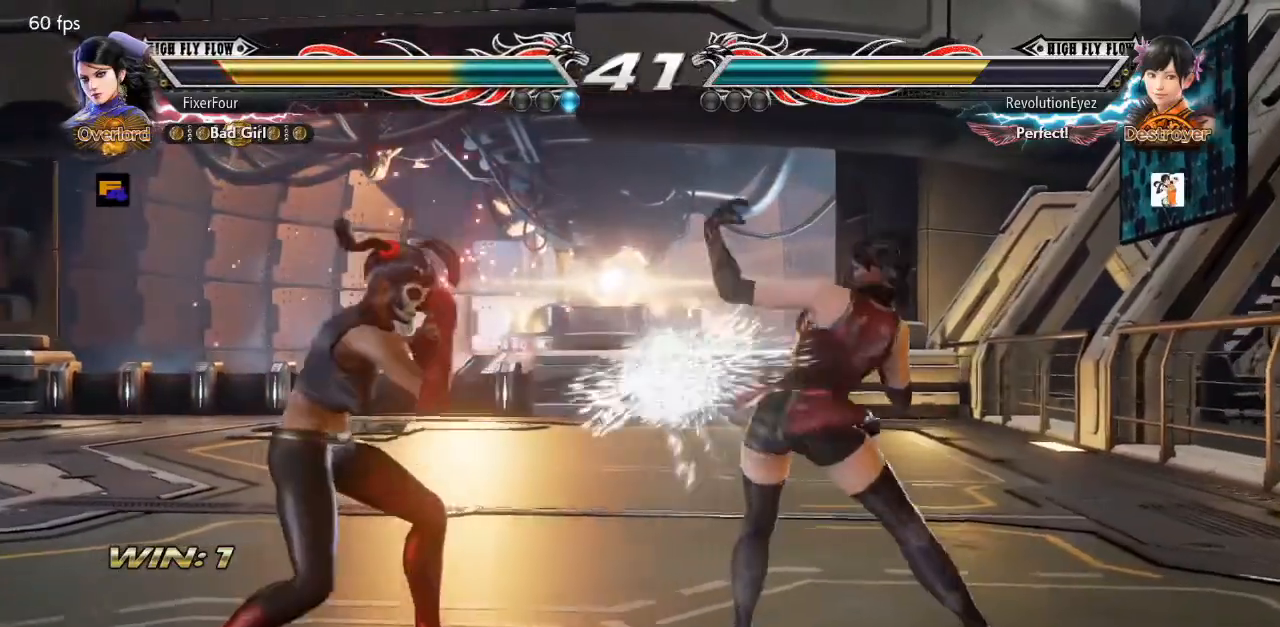
{"buttons": [], "events": [[334, "SQUARE", "down"], [367, "SQUARE", "up"]]}
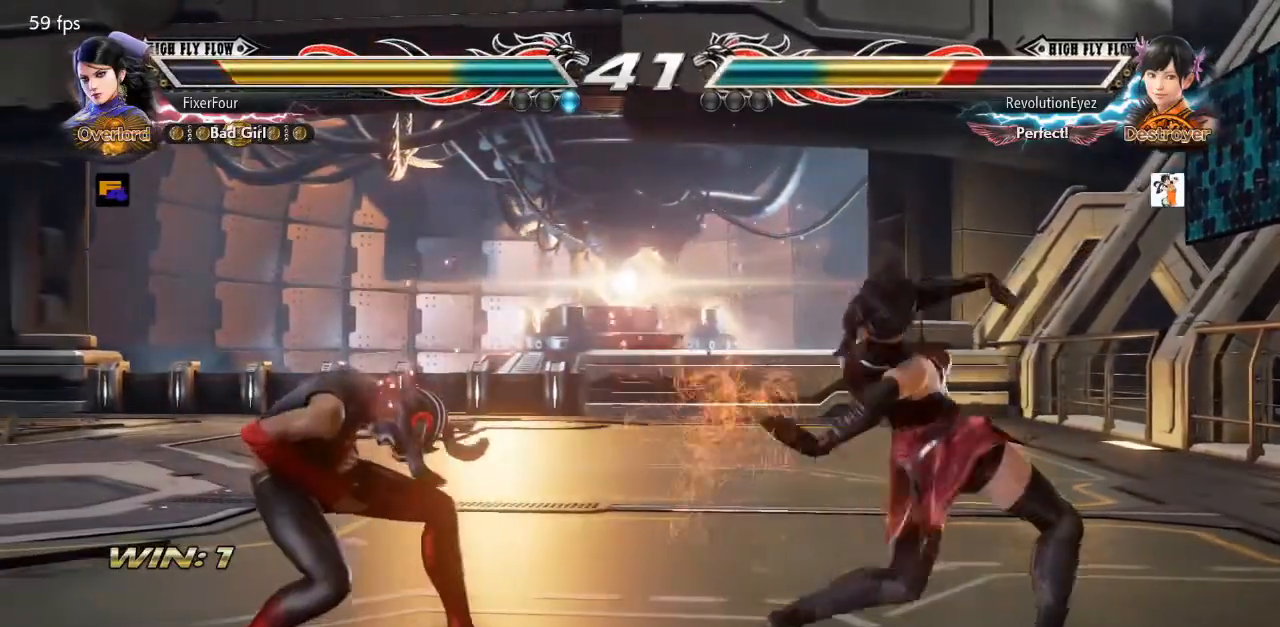
{"buttons": [], "events": []}
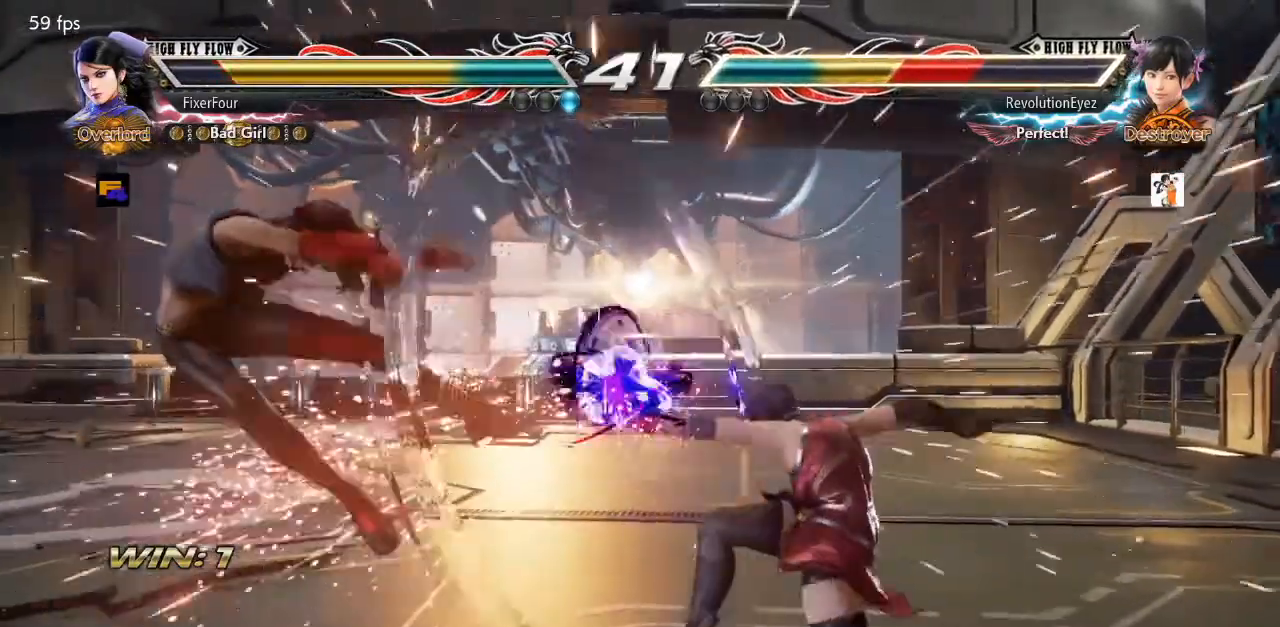
{"buttons": ["DPAD_LEFT"], "events": [[351, "DPAD_LEFT", "down"], [401, "DPAD_LEFT", "up"], [451, "DPAD_LEFT", "down"]]}
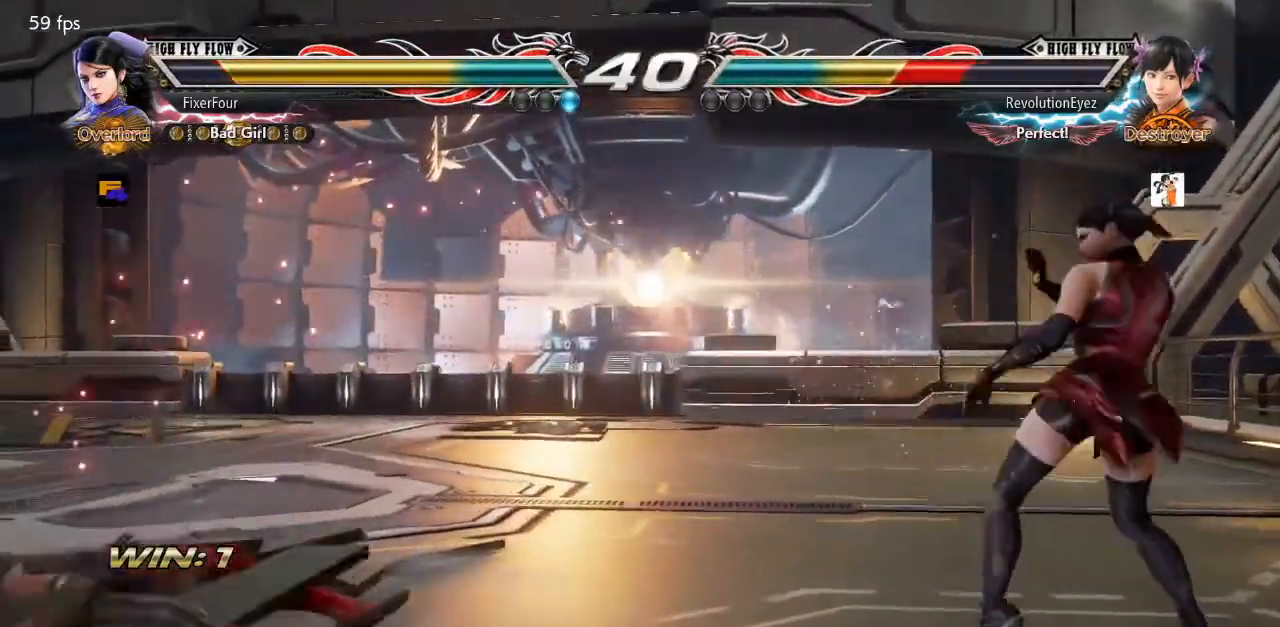
{"buttons": [], "events": [[50, "DPAD_LEFT", "up"], [133, "DPAD_DOWN", "down"], [200, "DPAD_DOWN", "up"], [400, "DPAD_LEFT", "down"], [450, "DPAD_LEFT", "up"]]}
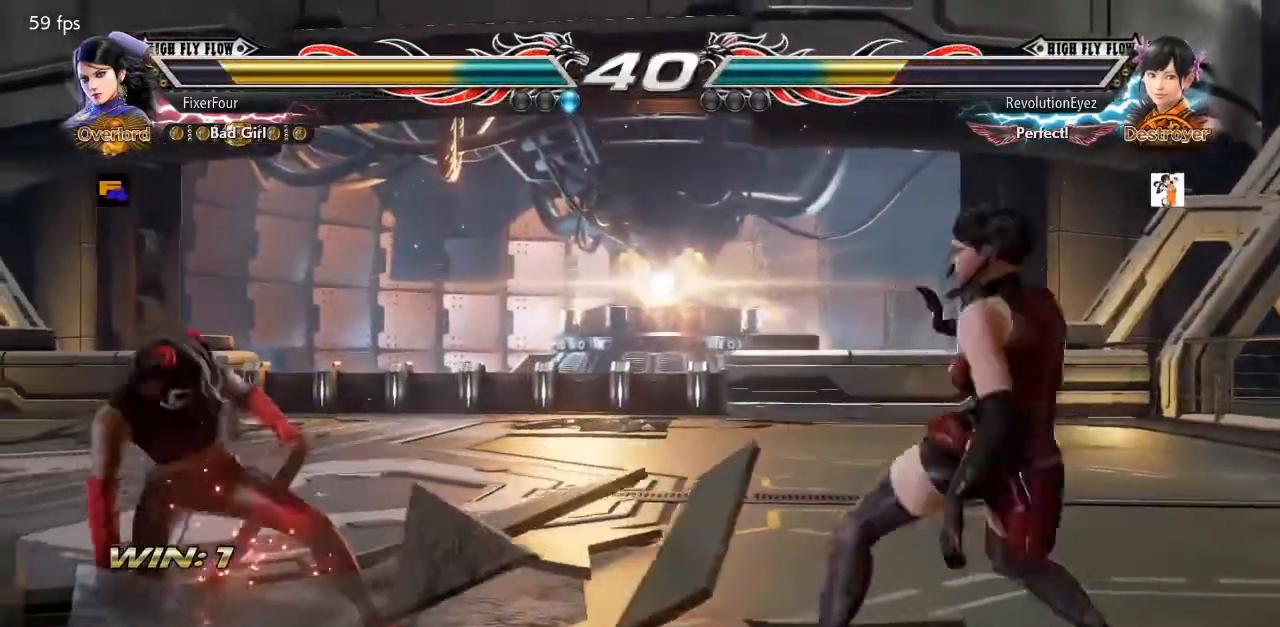
{"buttons": ["CROSS", "DPAD_DOWN"], "events": [[51, "DPAD_LEFT", "down"], [201, "DPAD_LEFT", "up"], [234, "DPAD_DOWN", "down"], [284, "CROSS", "down"]]}
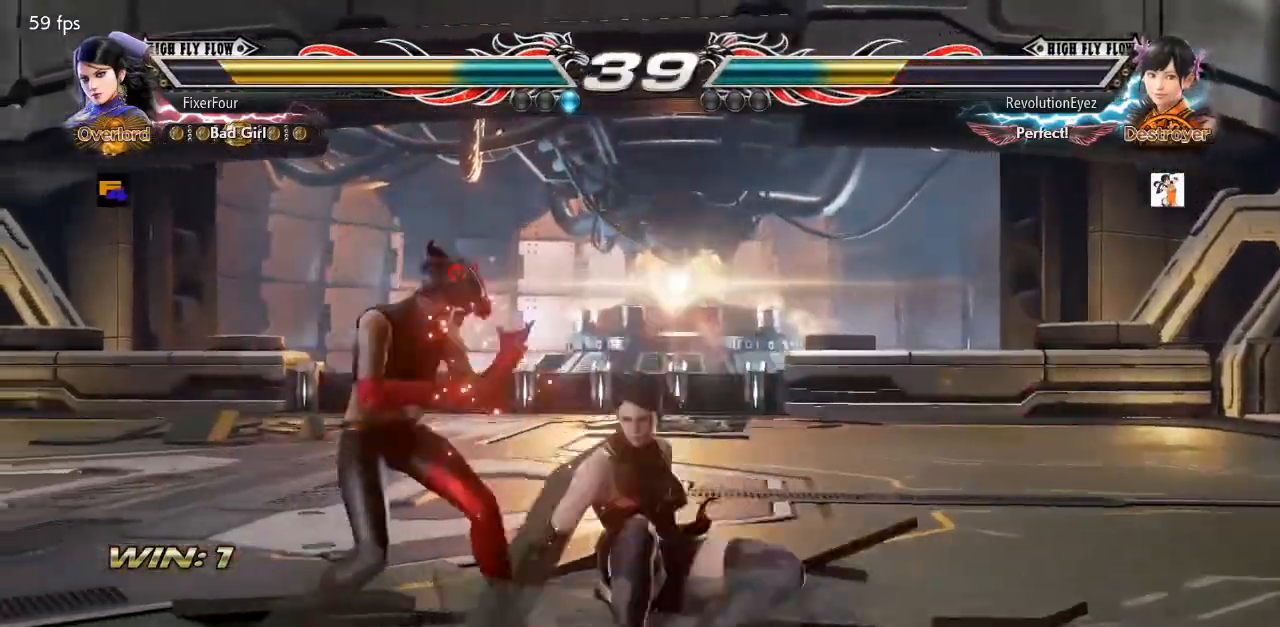
{"buttons": [], "events": [[300, "DPAD_DOWN", "up"], [450, "CROSS", "up"]]}
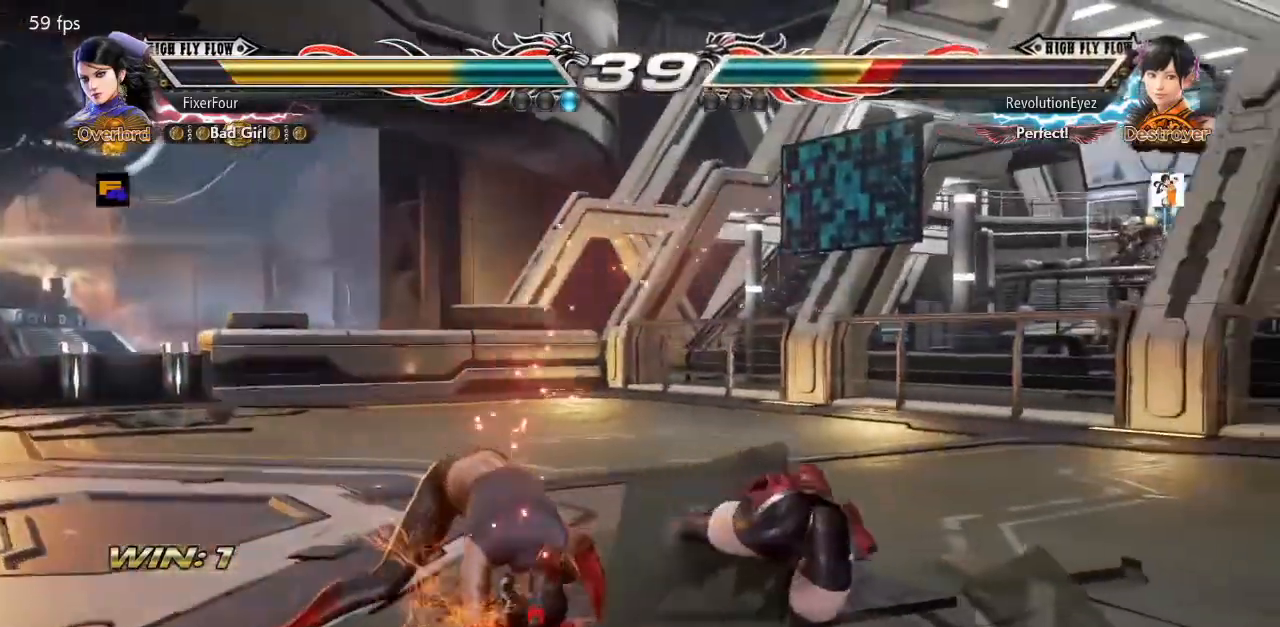
{"buttons": [], "events": [[101, "SQUARE", "down"], [201, "SQUARE", "up"], [284, "CROSS", "down"], [368, "CROSS", "up"]]}
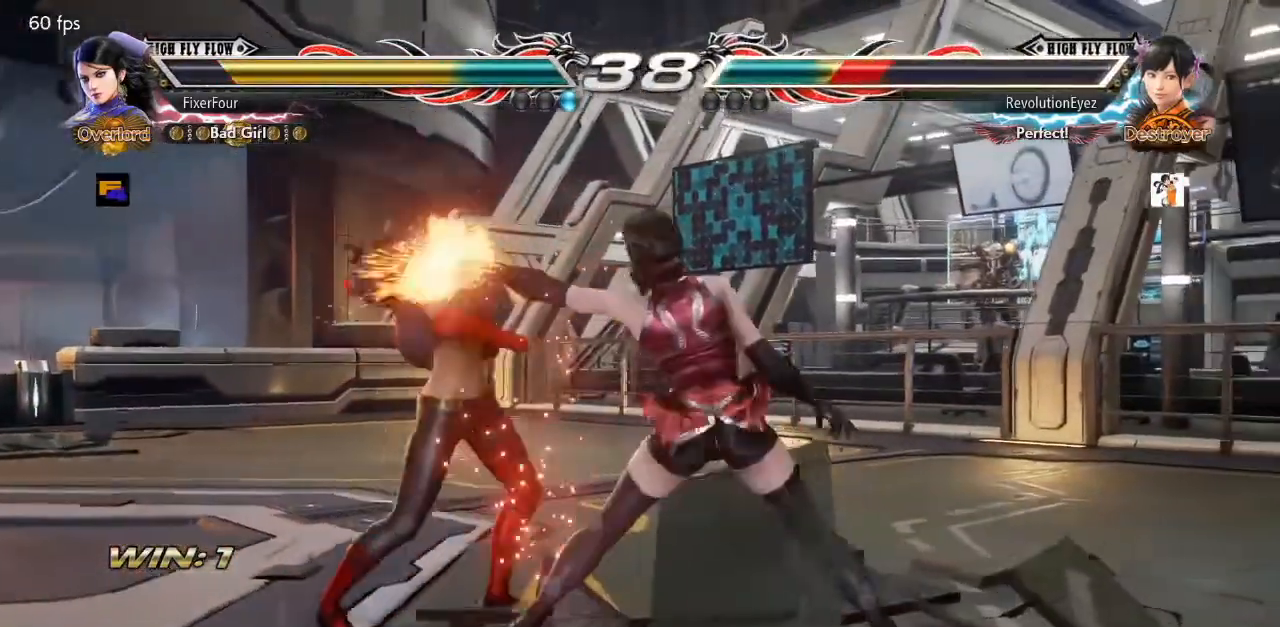
{"buttons": [], "events": []}
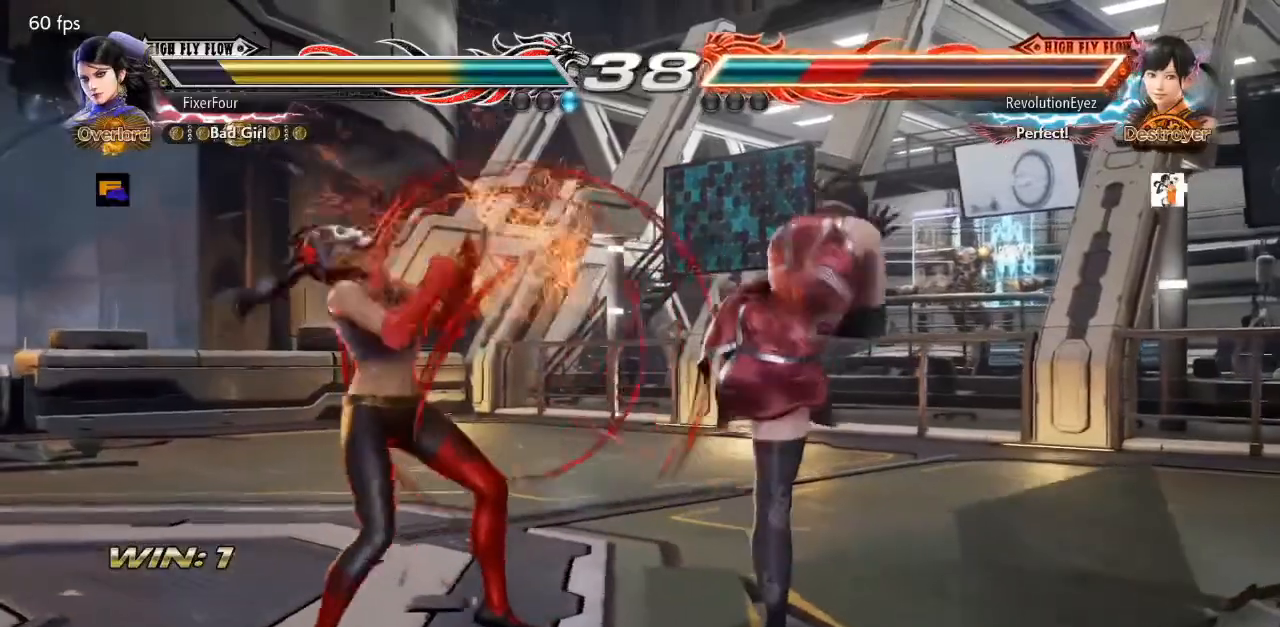
{"buttons": [], "events": [[101, "DPAD_DOWN", "down"], [101, "DPAD_LEFT", "down"], [117, "SQUARE", "down"], [167, "SQUARE", "up"], [234, "SQUARE", "down"], [267, "SQUARE", "up"], [334, "DPAD_DOWN", "up"], [334, "DPAD_LEFT", "up"], [367, "SQUARE", "down"], [401, "SQUARE", "up"]]}
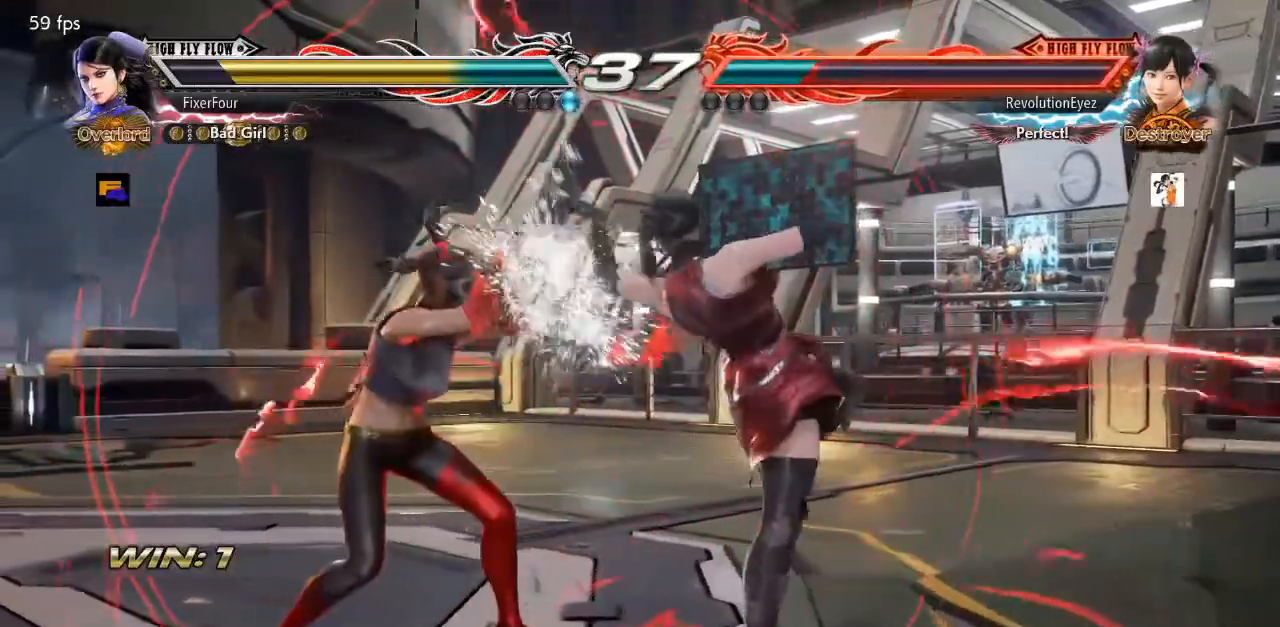
{"buttons": ["CROSS", "DPAD_DOWN"], "events": [[150, "DPAD_DOWN", "down"], [167, "CROSS", "down"]]}
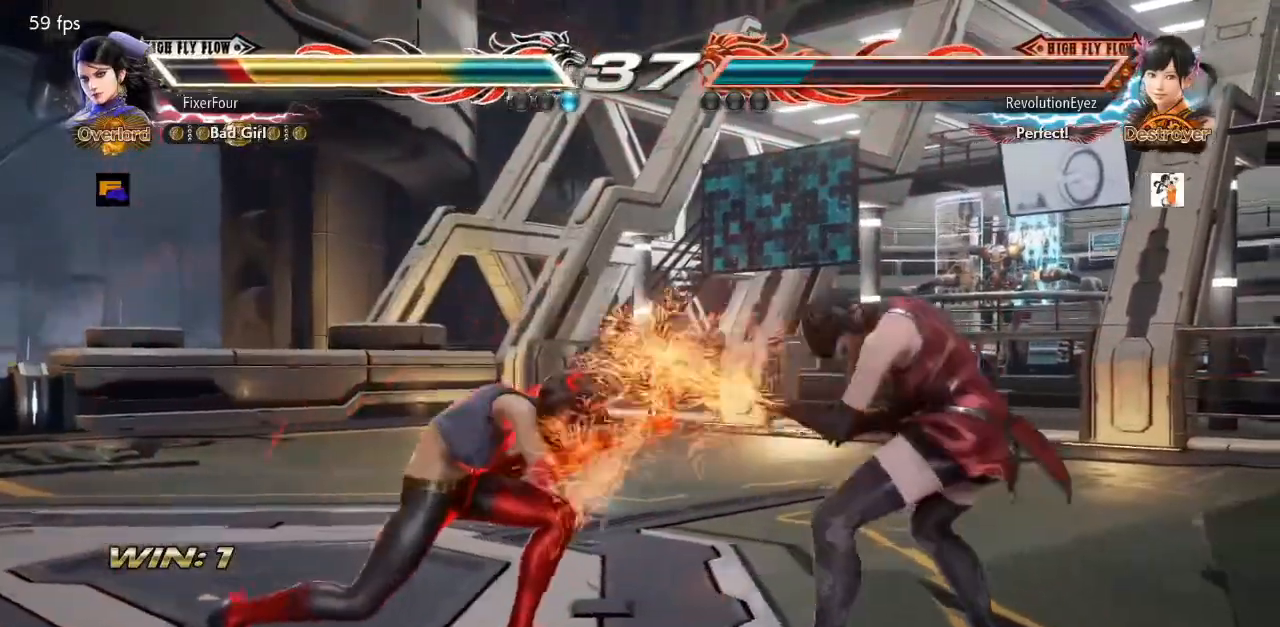
{"buttons": ["DPAD_RIGHT"], "events": [[167, "DPAD_DOWN", "up"], [184, "CROSS", "up"], [217, "DPAD_RIGHT", "down"], [284, "DPAD_RIGHT", "up"], [334, "DPAD_RIGHT", "down"]]}
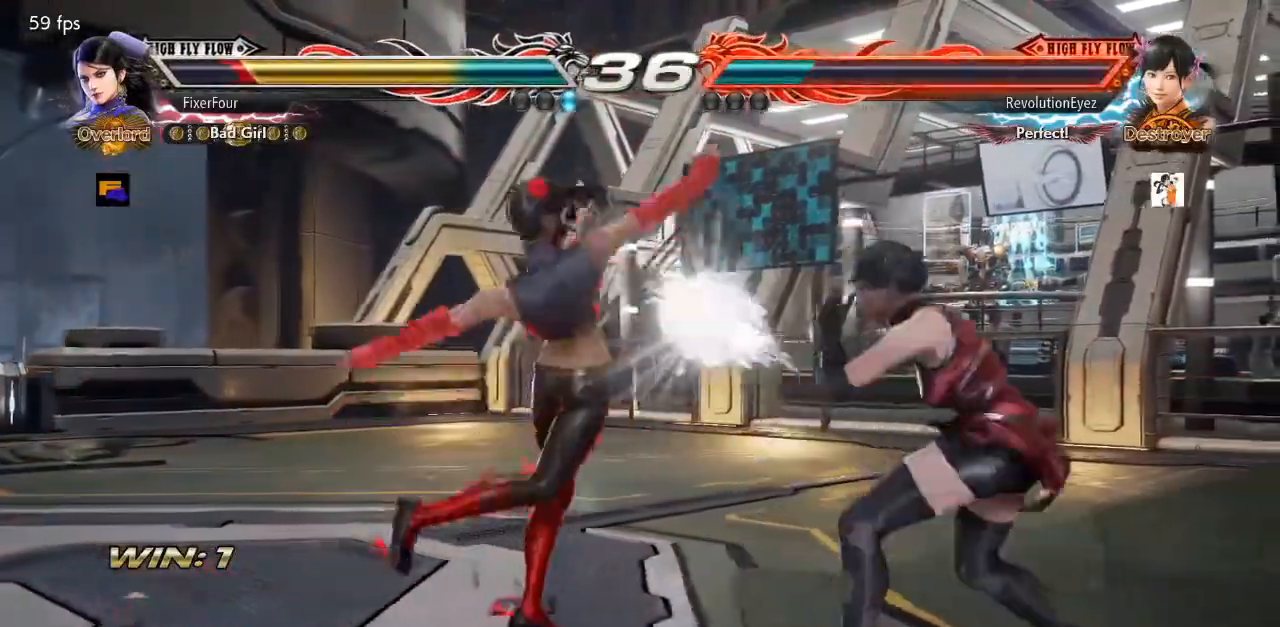
{"buttons": [], "events": [[133, "DPAD_RIGHT", "up"], [217, "DPAD_DOWN", "down"], [217, "DPAD_LEFT", "down"], [217, "SQUARE", "down"], [284, "SQUARE", "up"], [334, "DPAD_DOWN", "up"], [334, "DPAD_LEFT", "up"], [350, "TRIANGLE", "down"], [434, "TRIANGLE", "up"]]}
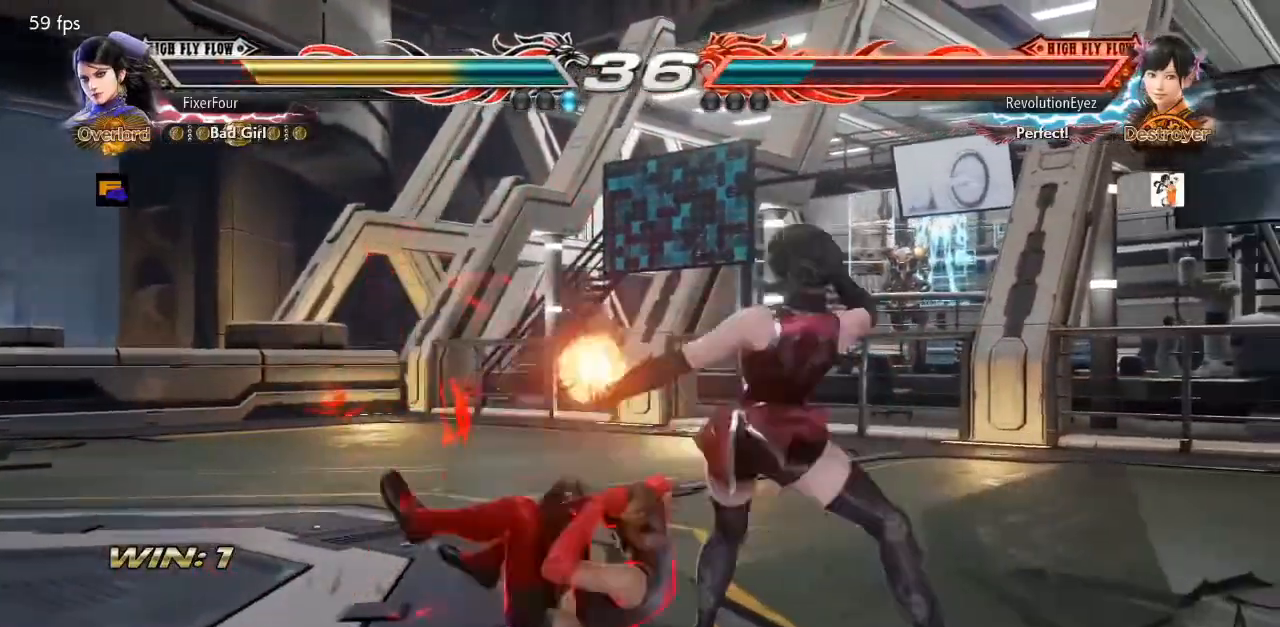
{"buttons": [], "events": []}